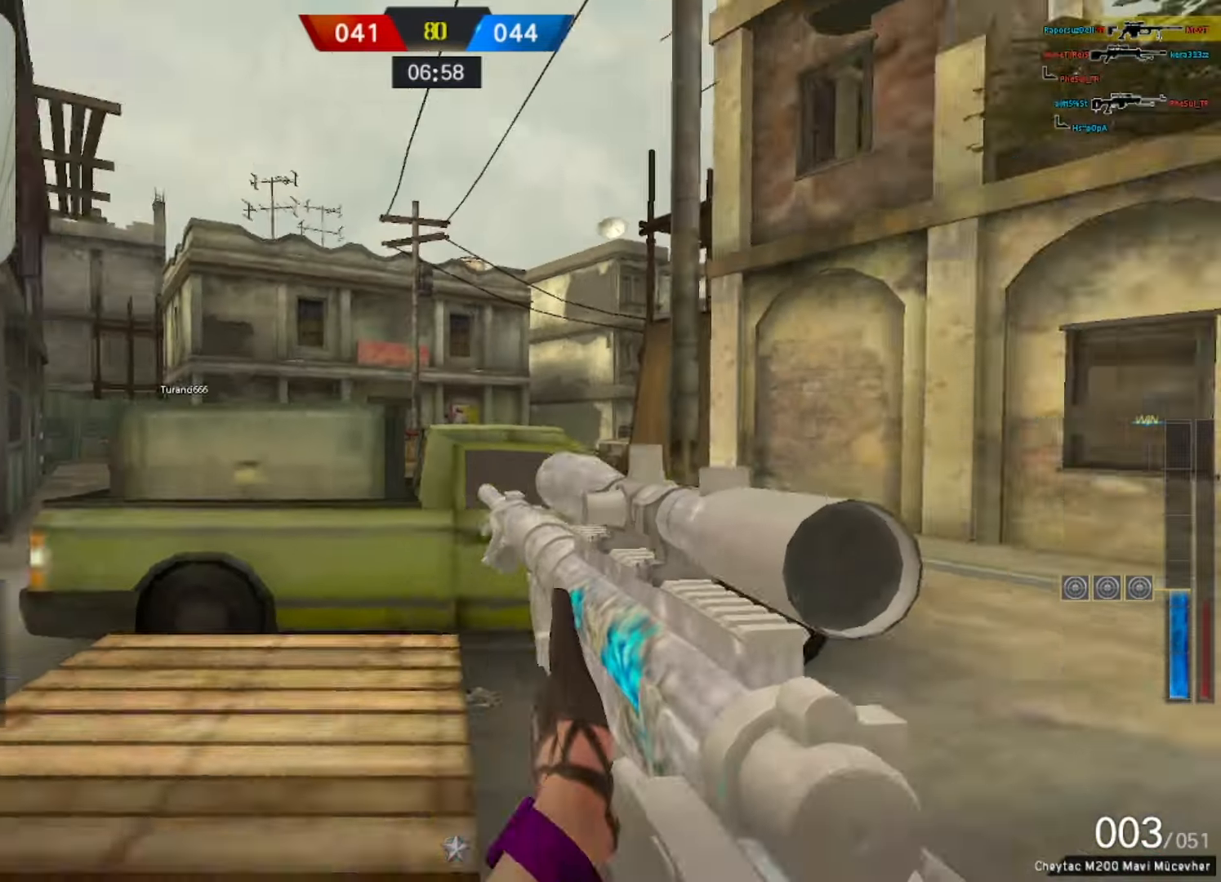
Gameplay with keyboard and mouse; each line is a JSON object with the keys and mouse buttons held at the frame after it. "events" lists presses ("down") and releases ("up") of "1", "2", "3", "4", "5", "a", "alt", "b", "c", "ctrl", "d", "e", "f", "g", "q", "r", "s", "shift", "space", "t", "tab", "tilde", "v", "w", "x", "z", "mouse_left", "mouse_wheel", "mouse_right", "mouse_mb4" and "mouse_mb5" between this image and that frame as [ms after this image, input, new state], when the widget could be followed in between. "mouse_left", "mouse_wheel", "mouse_right", "mouse_mb4", "mouse_mb5" = the "left", "wheel", "right", "mb4", "mb5" buttons of the "mouse" list. No other keys are recorded. "wheel" means that the mouse wheel is clicked or scrolled. Mouse movement is not recorded.
{"keys": ["a", "w"], "mouse": [], "events": [[17, "d", "down"], [67, "mouse_right", "up"], [150, "a", "down"], [200, "d", "up"], [233, "w", "up"], [333, "w", "down"]]}
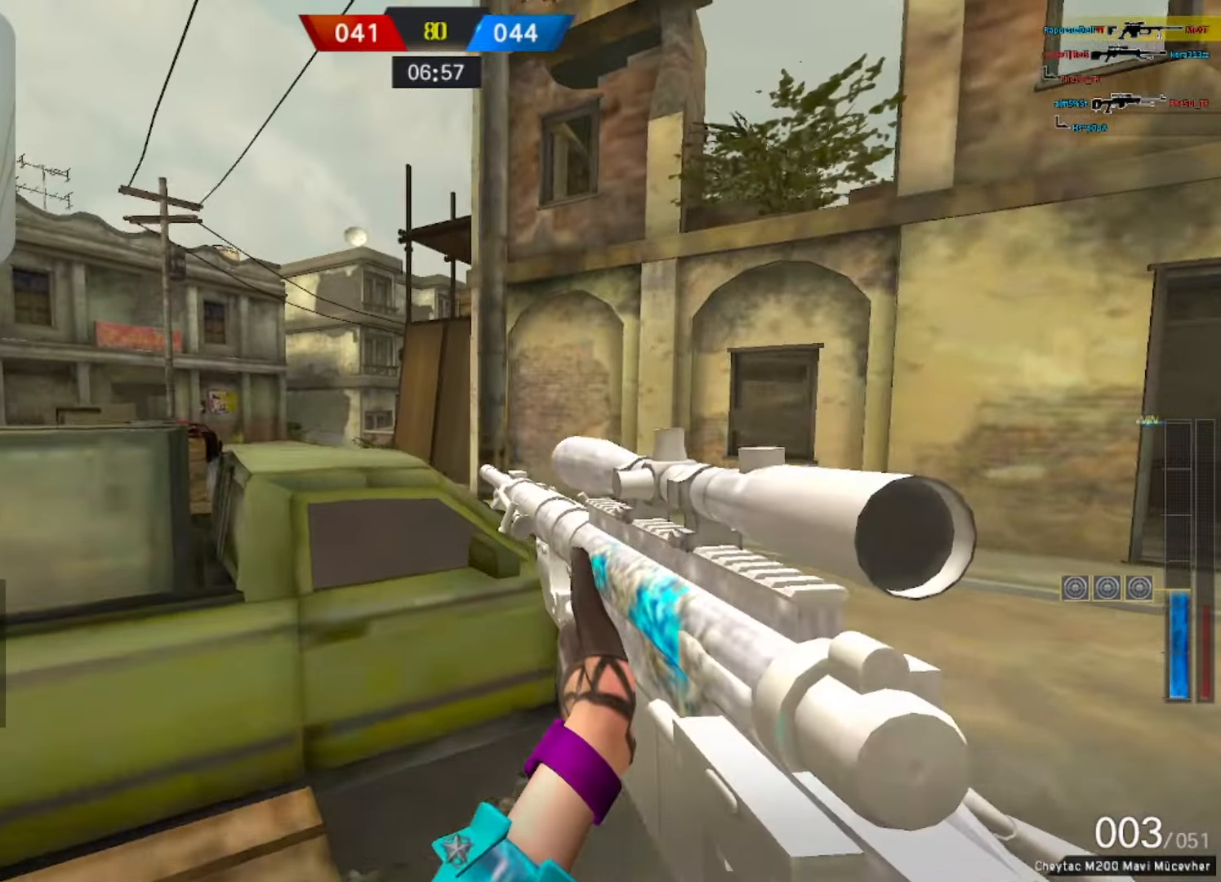
{"keys": ["d", "space", "w"], "mouse": [], "events": [[67, "a", "up"], [217, "d", "down"], [217, "w", "up"], [250, "w", "down"], [350, "space", "down"]]}
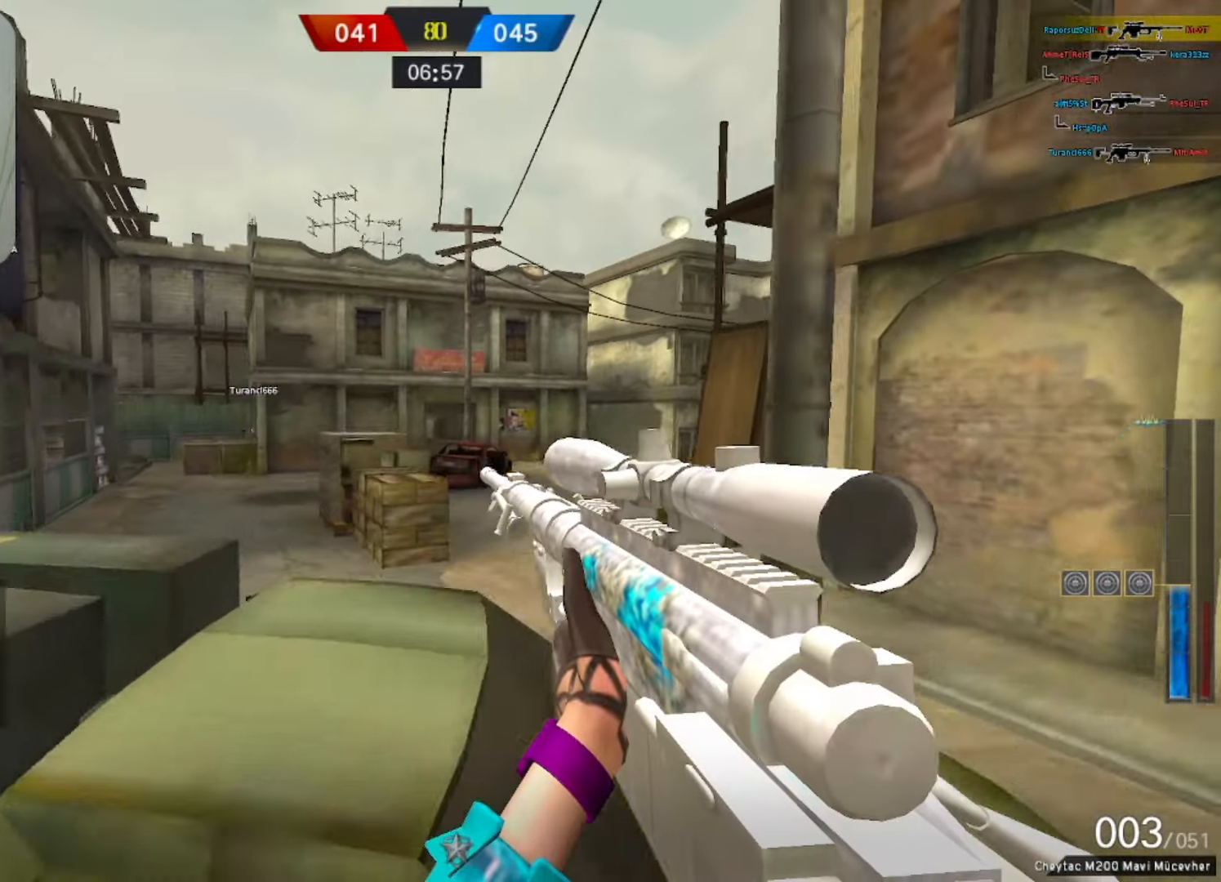
{"keys": ["q", "w"], "mouse": [], "events": [[33, "space", "up"], [133, "w", "up"], [317, "w", "down"], [367, "q", "down"], [417, "d", "up"]]}
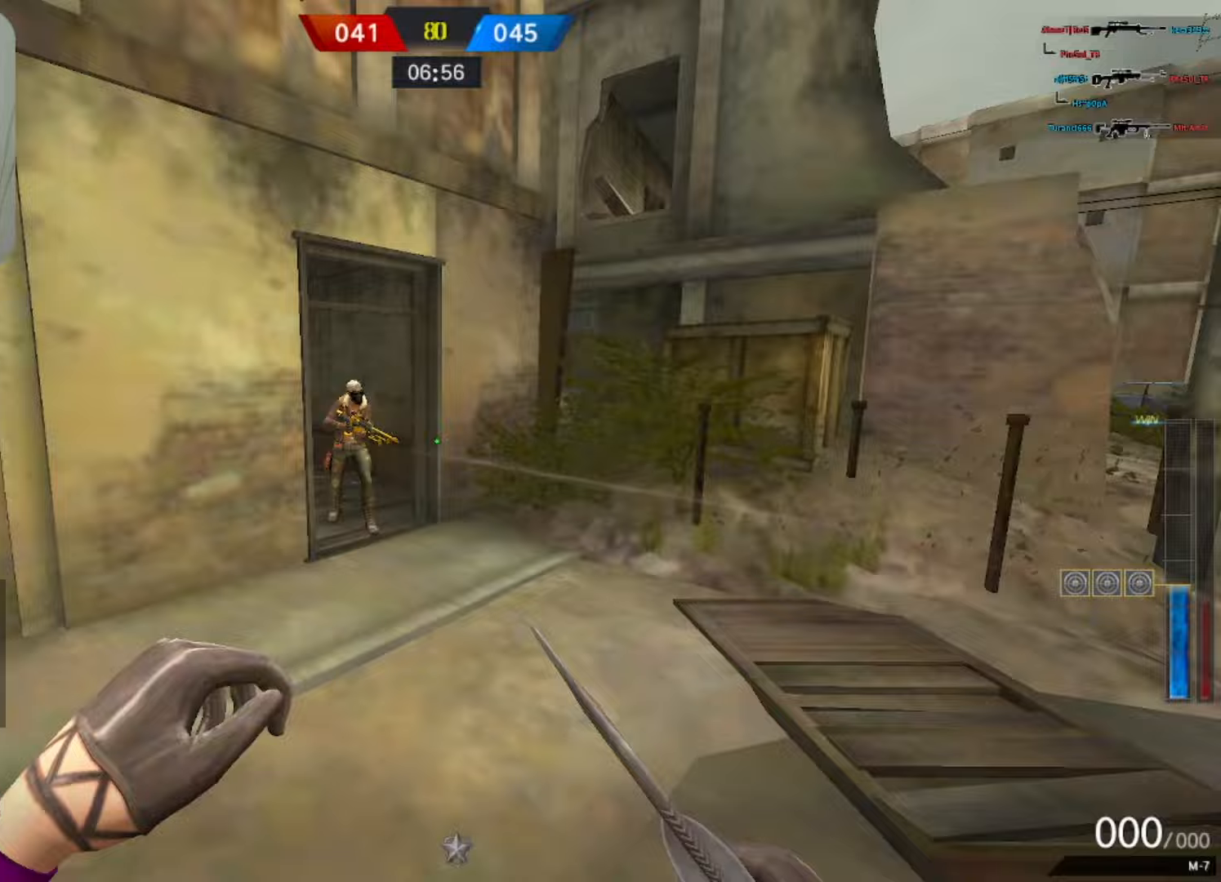
{"keys": ["d"], "mouse": [], "events": [[17, "q", "up"], [283, "q", "down"], [283, "space", "down"], [417, "d", "down"], [433, "q", "up"], [433, "space", "up"], [433, "w", "up"]]}
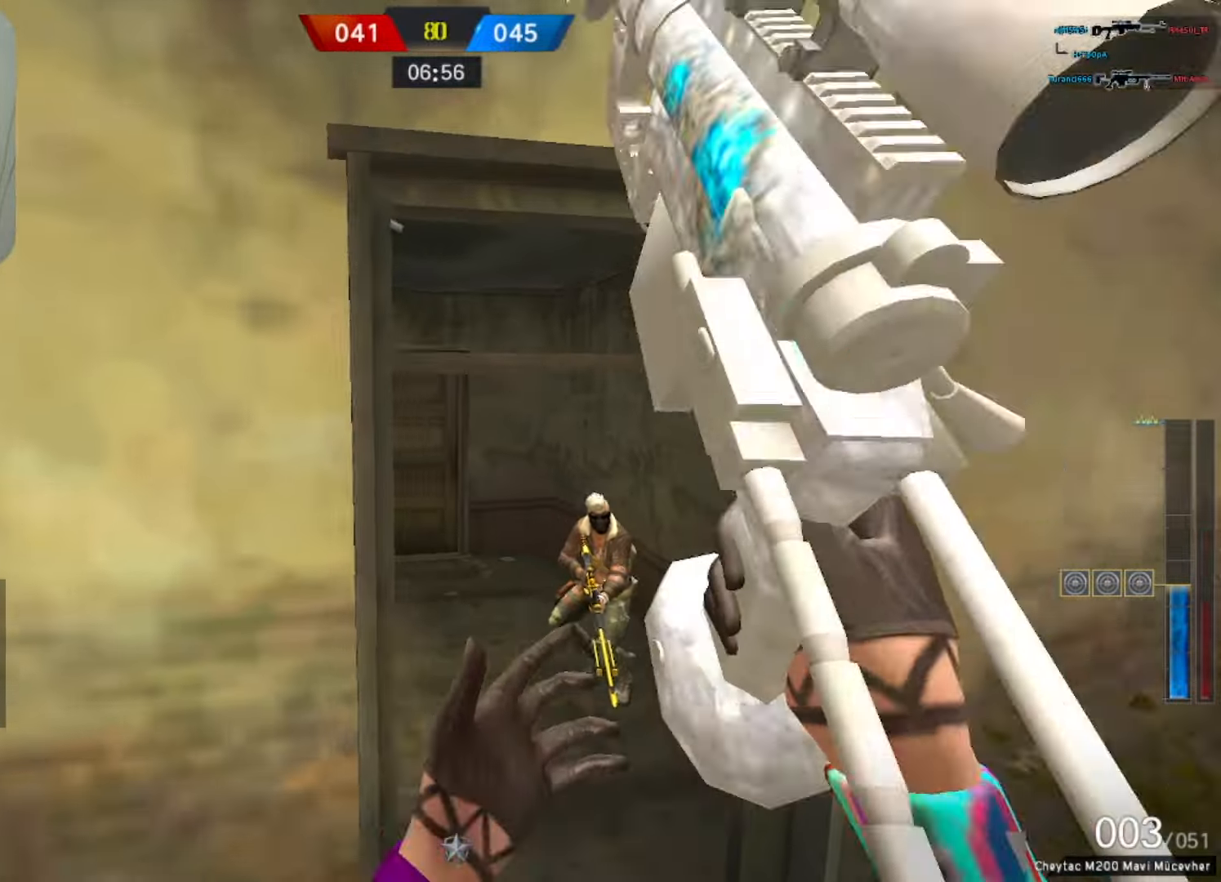
{"keys": ["s"], "mouse": ["right"], "events": [[33, "d", "up"], [83, "ctrl", "down"], [250, "s", "down"], [400, "ctrl", "up"], [483, "mouse_right", "down"]]}
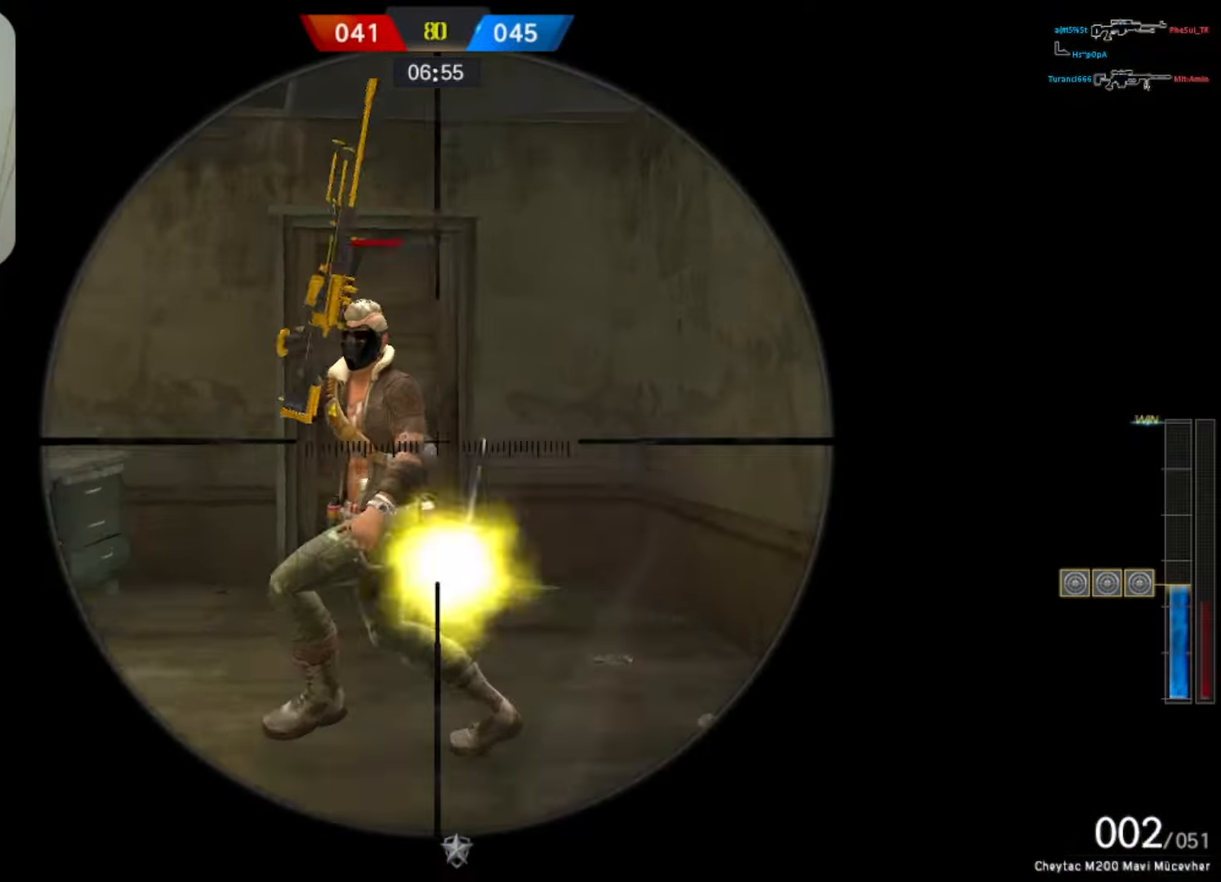
{"keys": ["a"], "mouse": [], "events": [[33, "mouse_left", "down"], [83, "d", "down"], [83, "q", "down"], [133, "q", "up"], [133, "space", "down"], [183, "mouse_left", "up"], [183, "mouse_right", "up"], [217, "q", "down"], [217, "s", "up"], [267, "space", "up"], [317, "q", "up"], [417, "d", "up"], [450, "a", "down"]]}
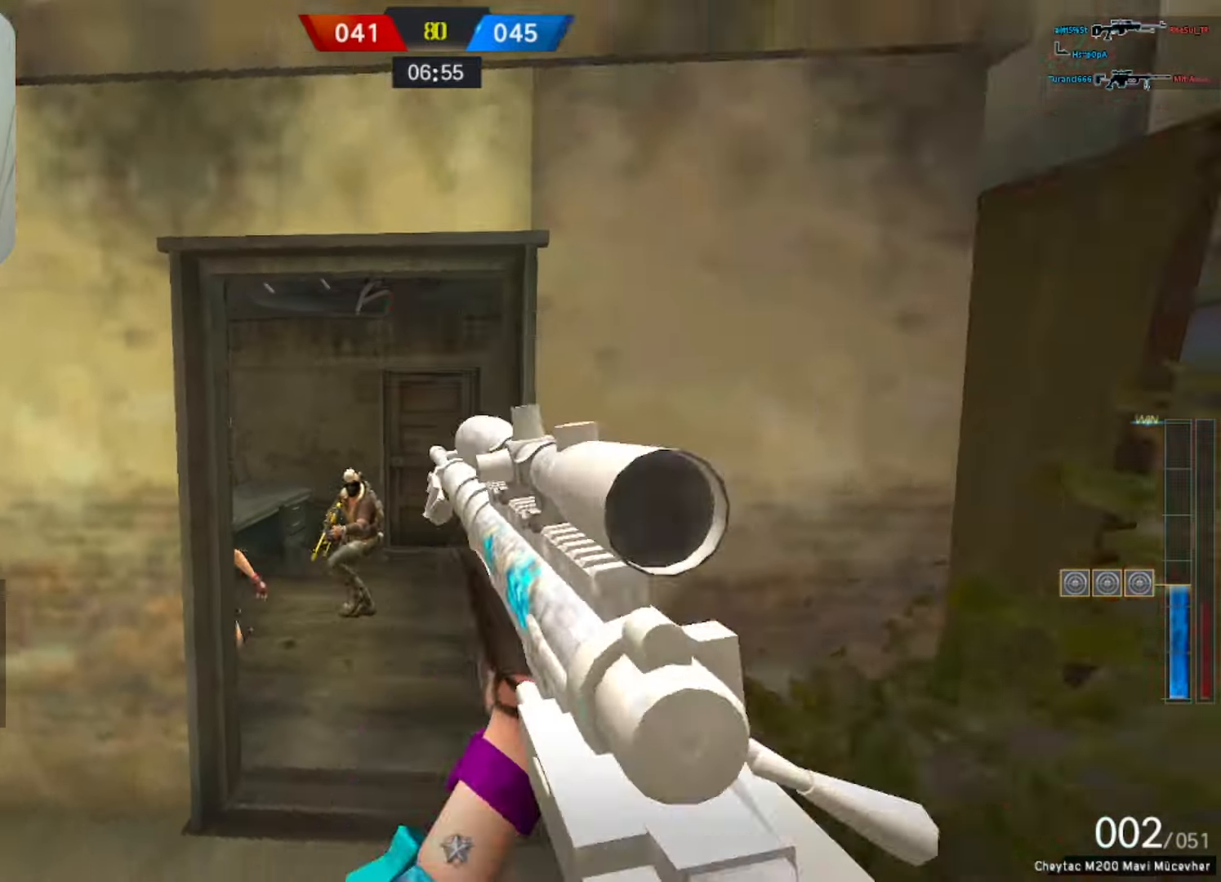
{"keys": ["3", "a"], "mouse": ["left", "right"], "events": [[100, "s", "down"], [300, "s", "up"], [383, "mouse_right", "down"], [433, "mouse_left", "down"], [483, "3", "down"]]}
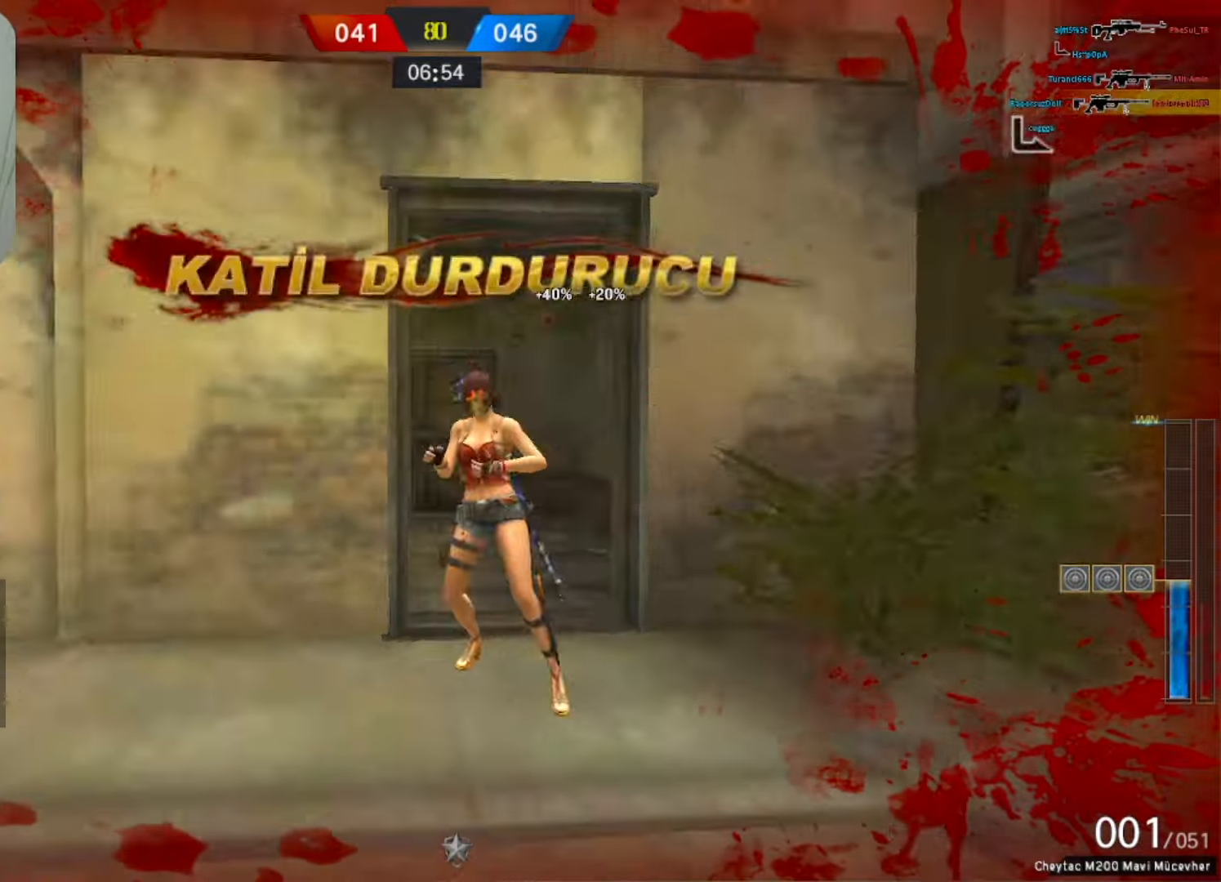
{"keys": ["d"], "mouse": [], "events": [[33, "1", "down"], [67, "3", "up"], [67, "mouse_right", "up"], [117, "1", "up"], [117, "mouse_left", "up"], [217, "a", "up"], [217, "d", "down"]]}
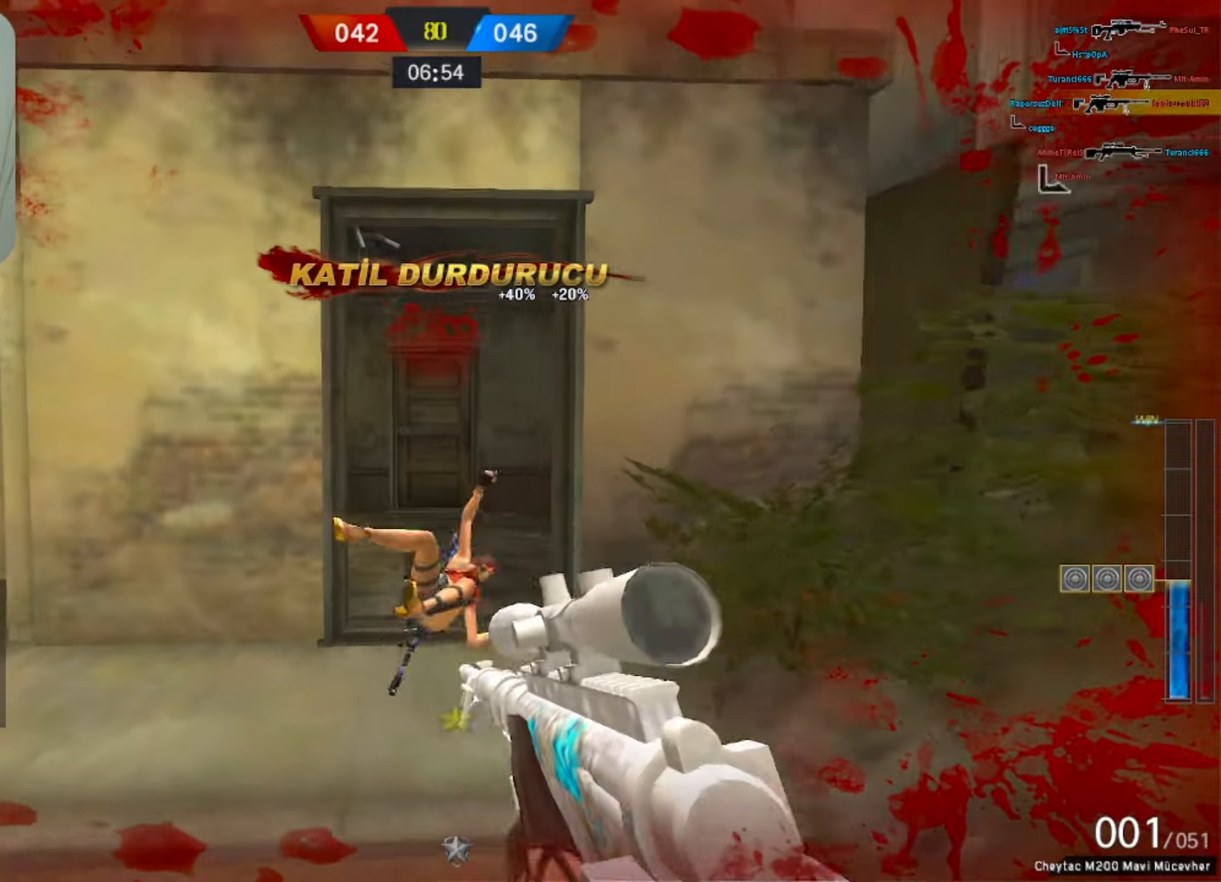
{"keys": ["1", "a"], "mouse": [], "events": [[100, "w", "down"], [233, "a", "down"], [233, "d", "up"], [283, "mouse_left", "down"], [283, "mouse_right", "down"], [283, "w", "up"], [383, "3", "down"], [433, "1", "down"], [433, "mouse_left", "up"], [433, "mouse_right", "up"], [467, "3", "up"]]}
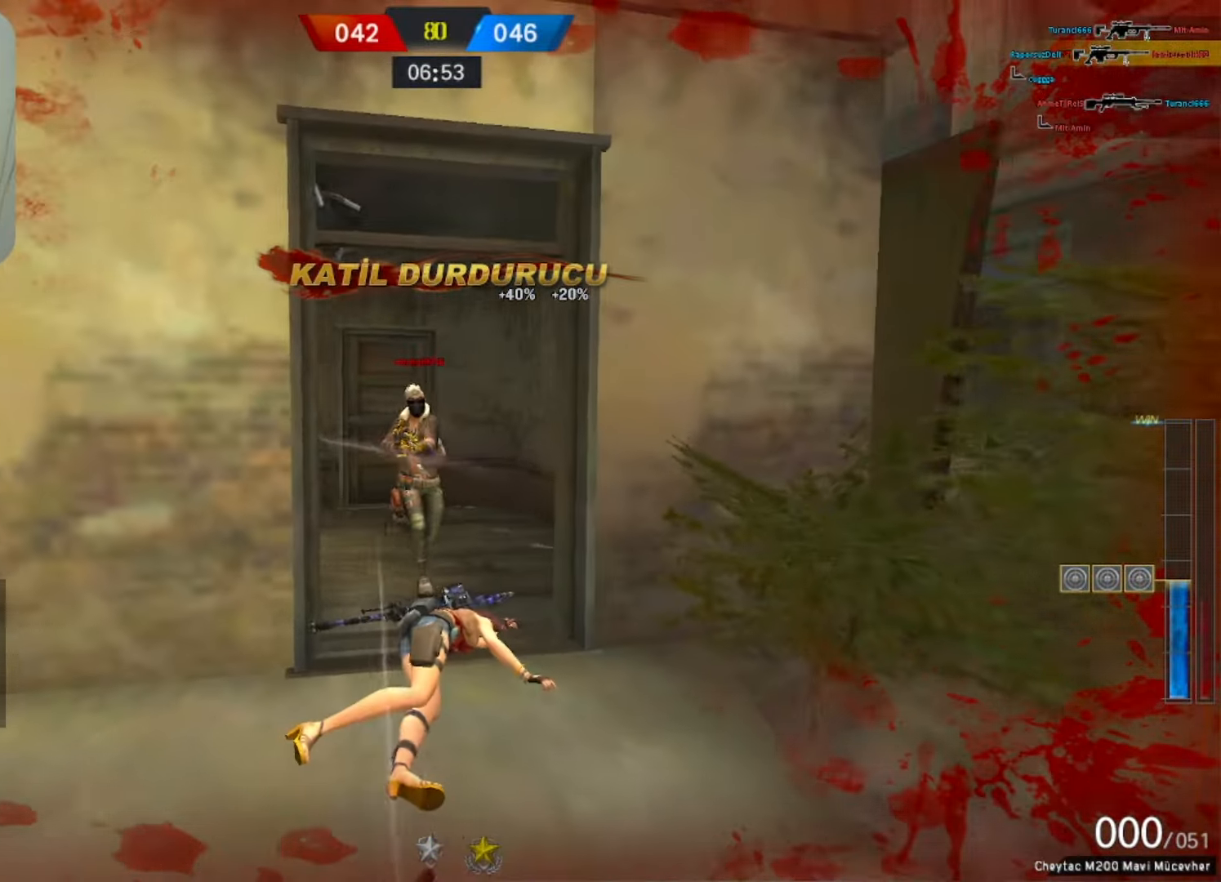
{"keys": ["d"], "mouse": [], "events": [[17, "1", "up"], [67, "ctrl", "down"], [117, "a", "up"], [167, "d", "down"], [200, "ctrl", "up"]]}
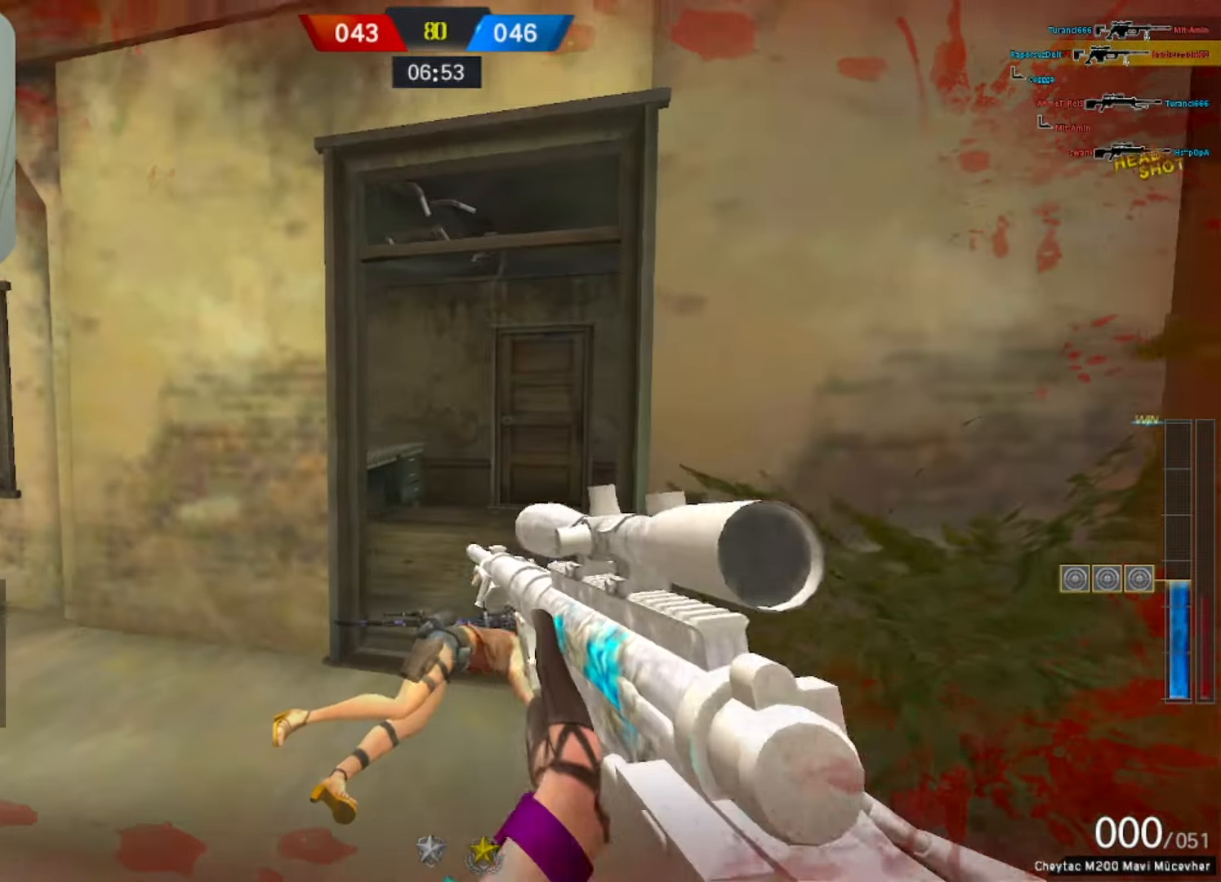
{"keys": ["a", "space", "w"], "mouse": [], "events": [[83, "ctrl", "down"], [133, "d", "up"], [233, "a", "down"], [233, "mouse_left", "down"], [267, "ctrl", "up"], [317, "mouse_left", "up"], [367, "space", "down"], [417, "w", "down"]]}
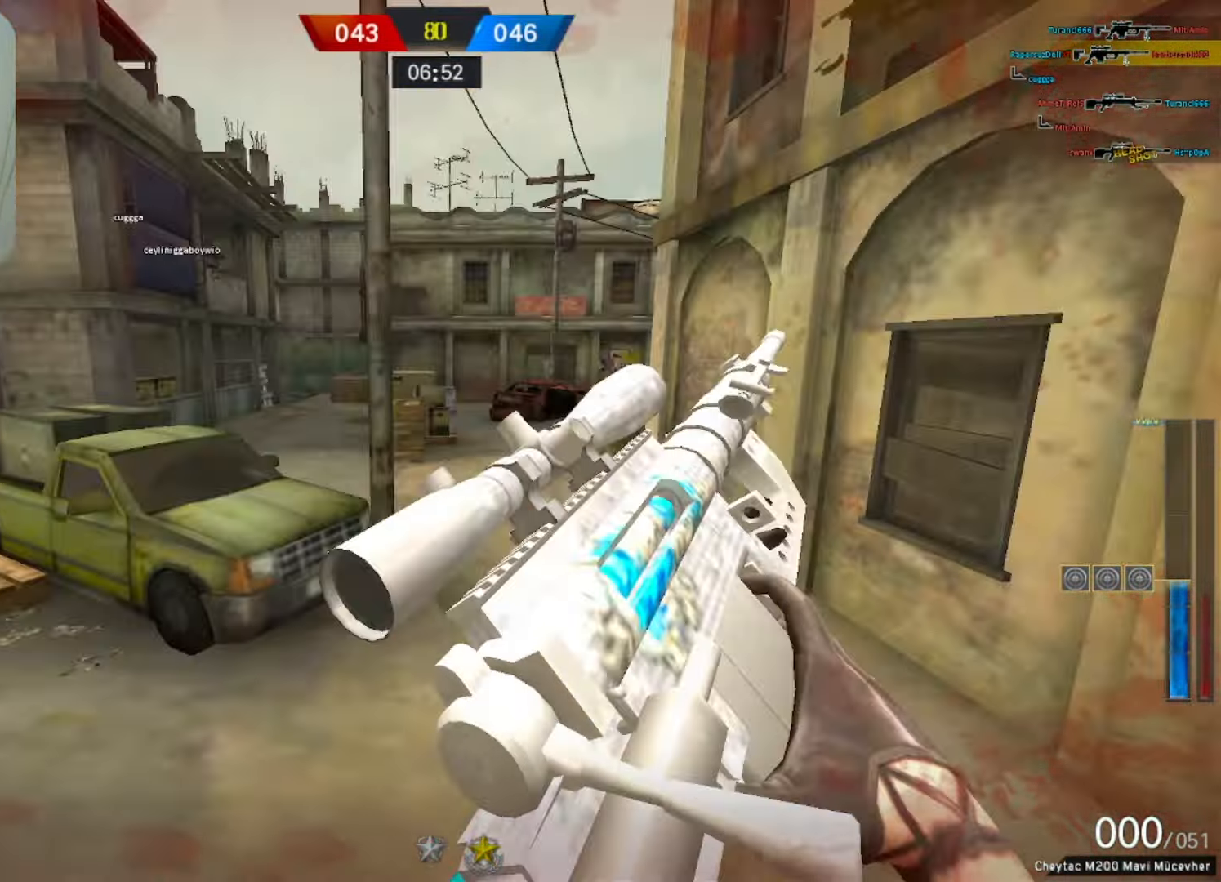
{"keys": ["d", "s"], "mouse": [], "events": [[17, "a", "up"], [17, "space", "up"], [233, "w", "up"], [283, "a", "down"], [383, "a", "up"], [383, "s", "down"], [467, "d", "down"]]}
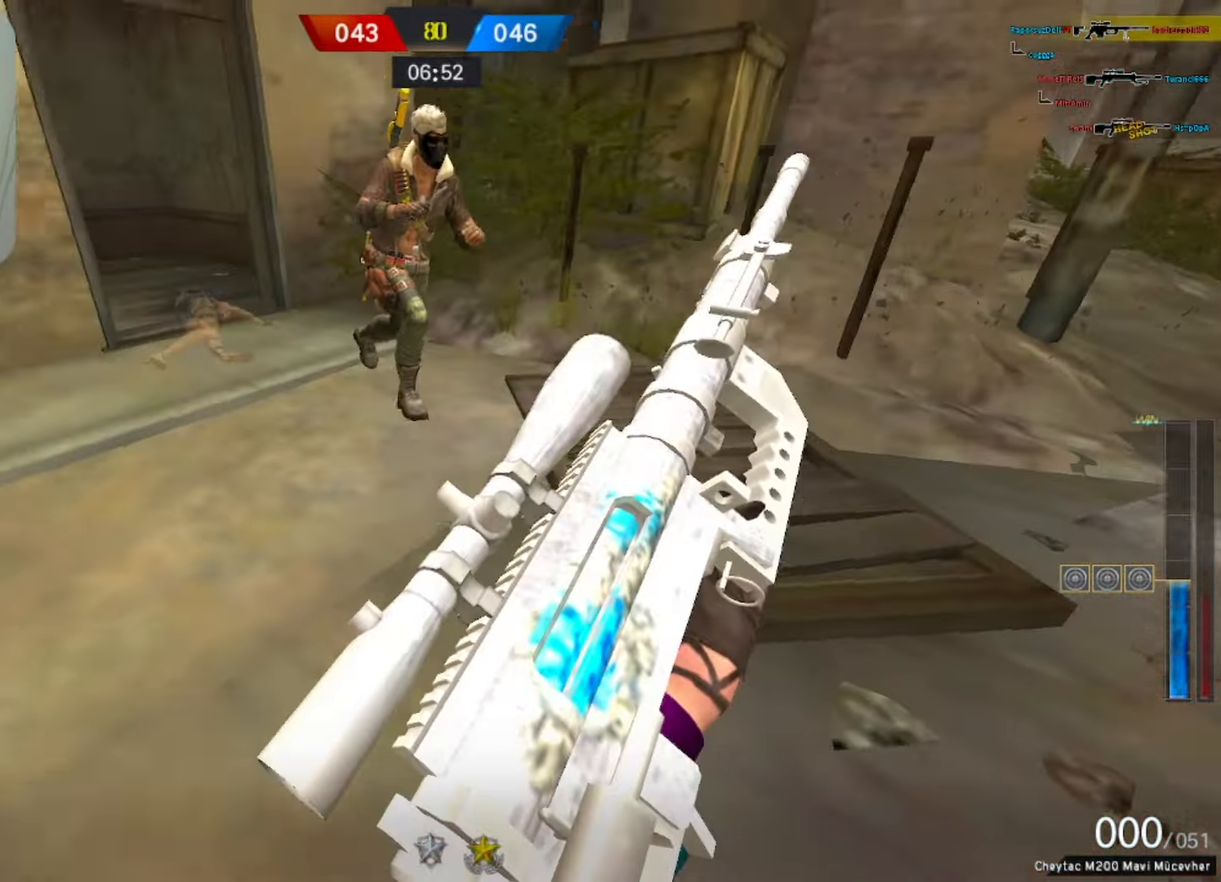
{"keys": [], "mouse": [], "events": [[67, "q", "down"], [167, "q", "up"], [217, "space", "down"], [350, "space", "up"], [450, "d", "up"], [450, "s", "up"]]}
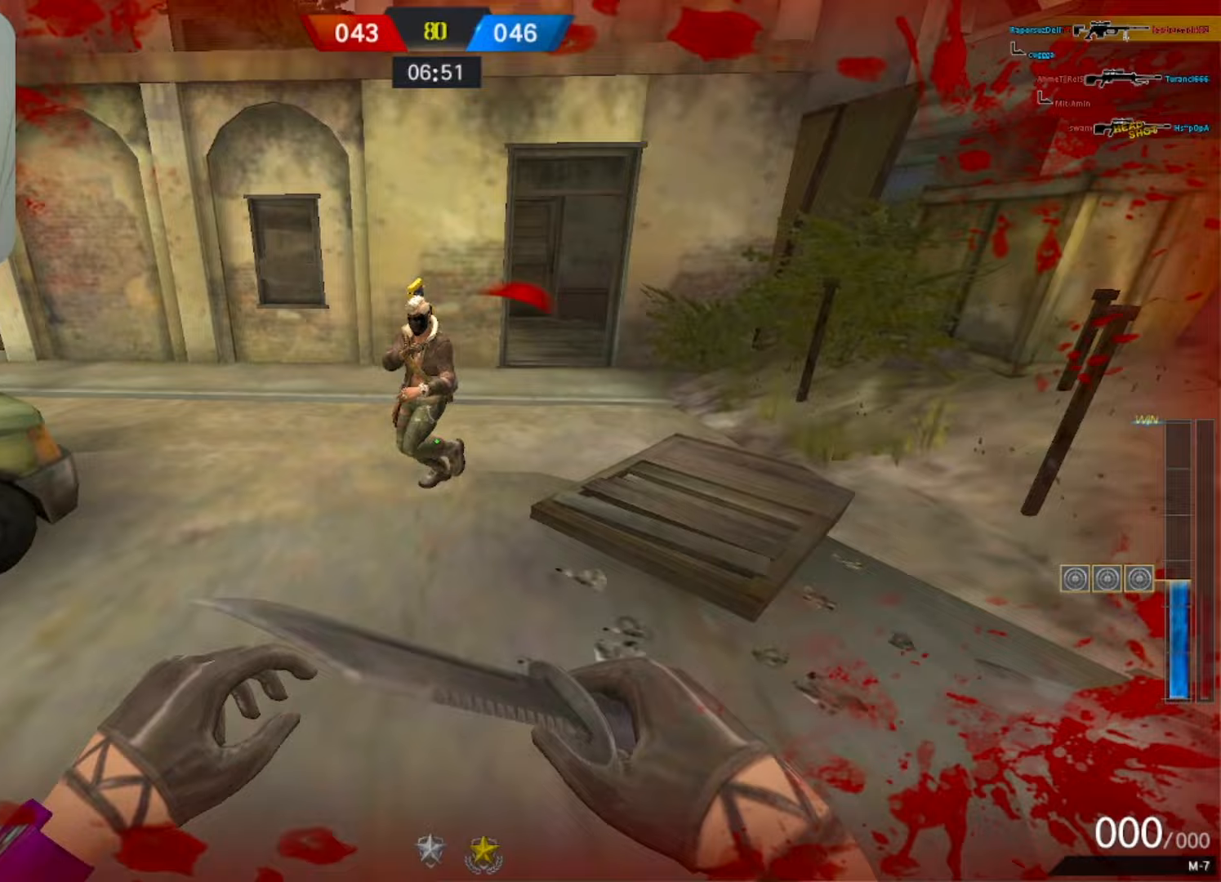
{"keys": ["d"], "mouse": ["left"], "events": [[83, "w", "down"], [233, "mouse_left", "down"], [367, "d", "down"], [450, "w", "up"]]}
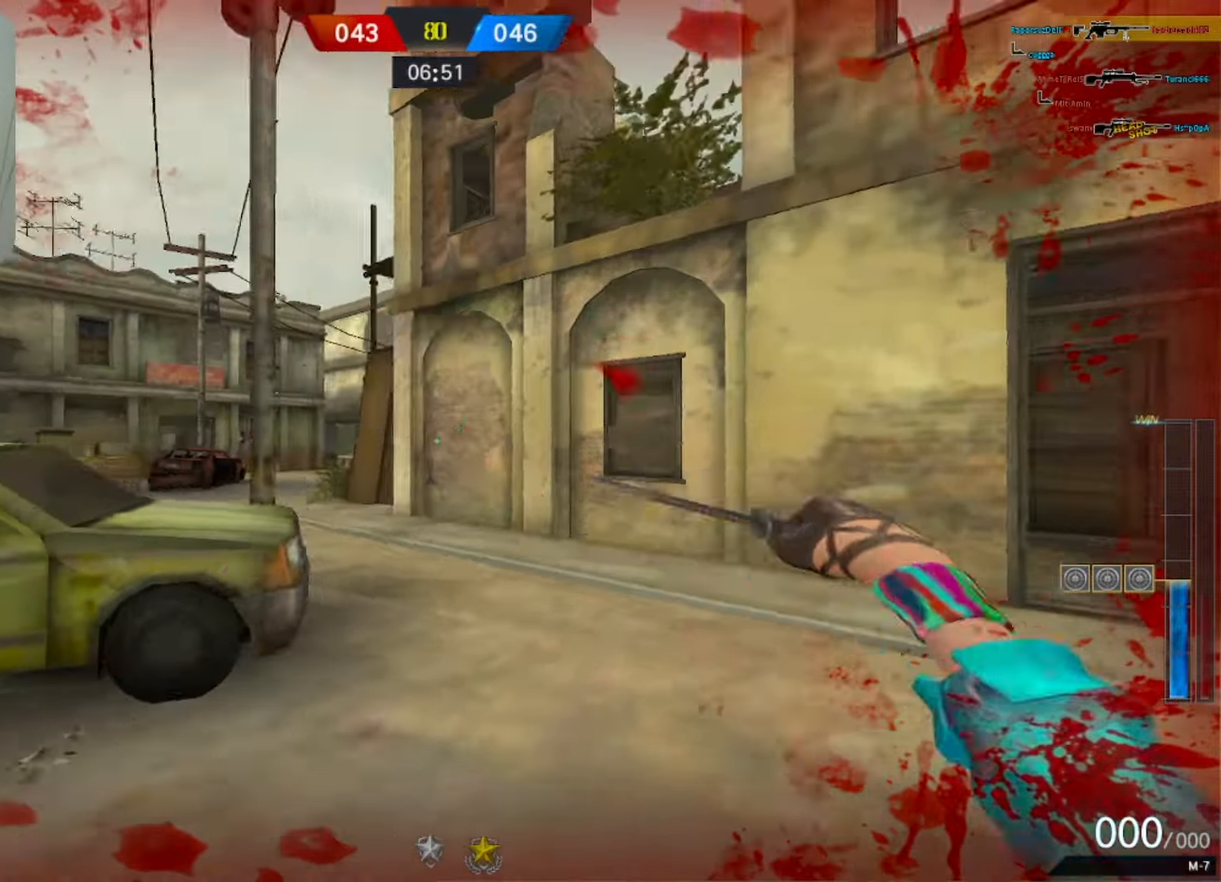
{"keys": ["q", "w"], "mouse": [], "events": [[50, "space", "down"], [100, "mouse_left", "up"], [150, "space", "up"], [200, "s", "down"], [333, "s", "up"], [433, "q", "down"], [433, "w", "down"], [483, "d", "up"]]}
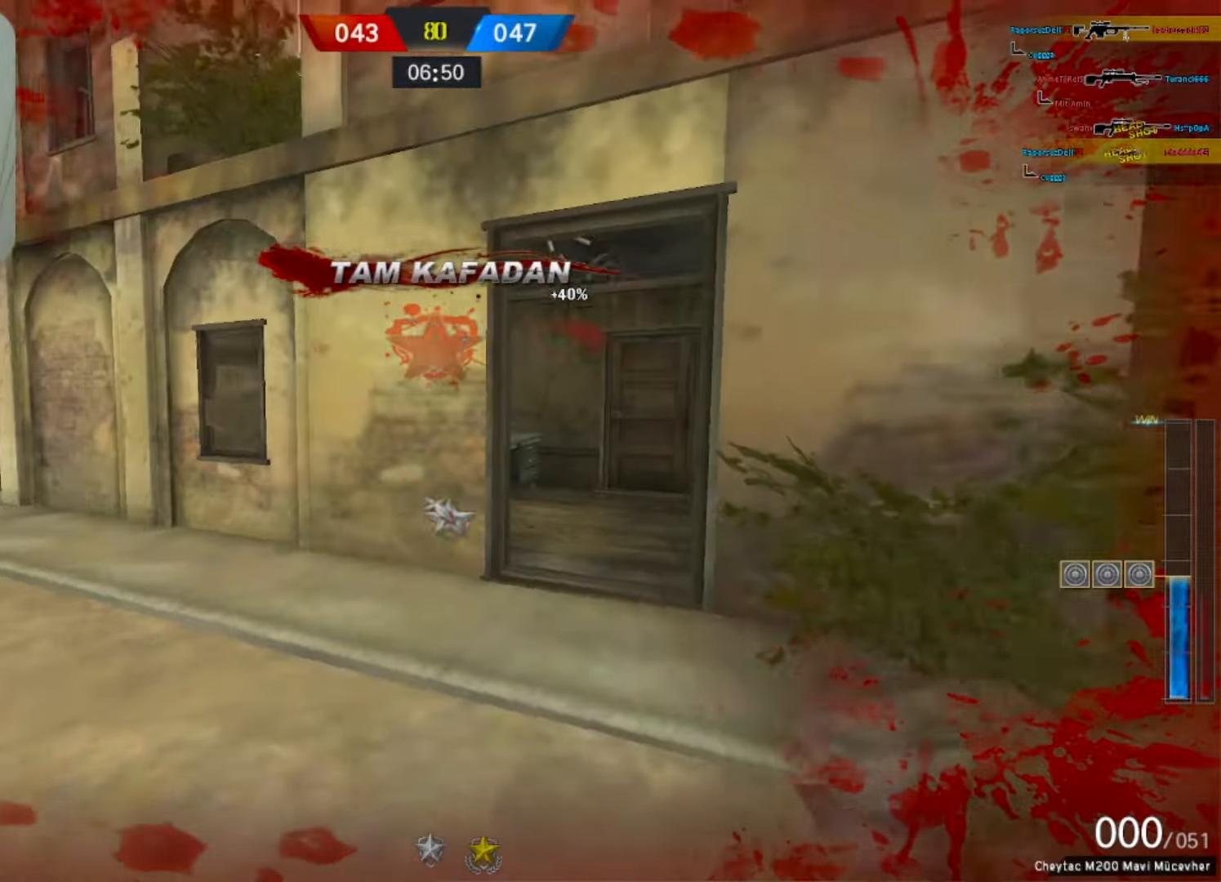
{"keys": ["d", "w"], "mouse": [], "events": [[117, "q", "up"], [250, "d", "down"]]}
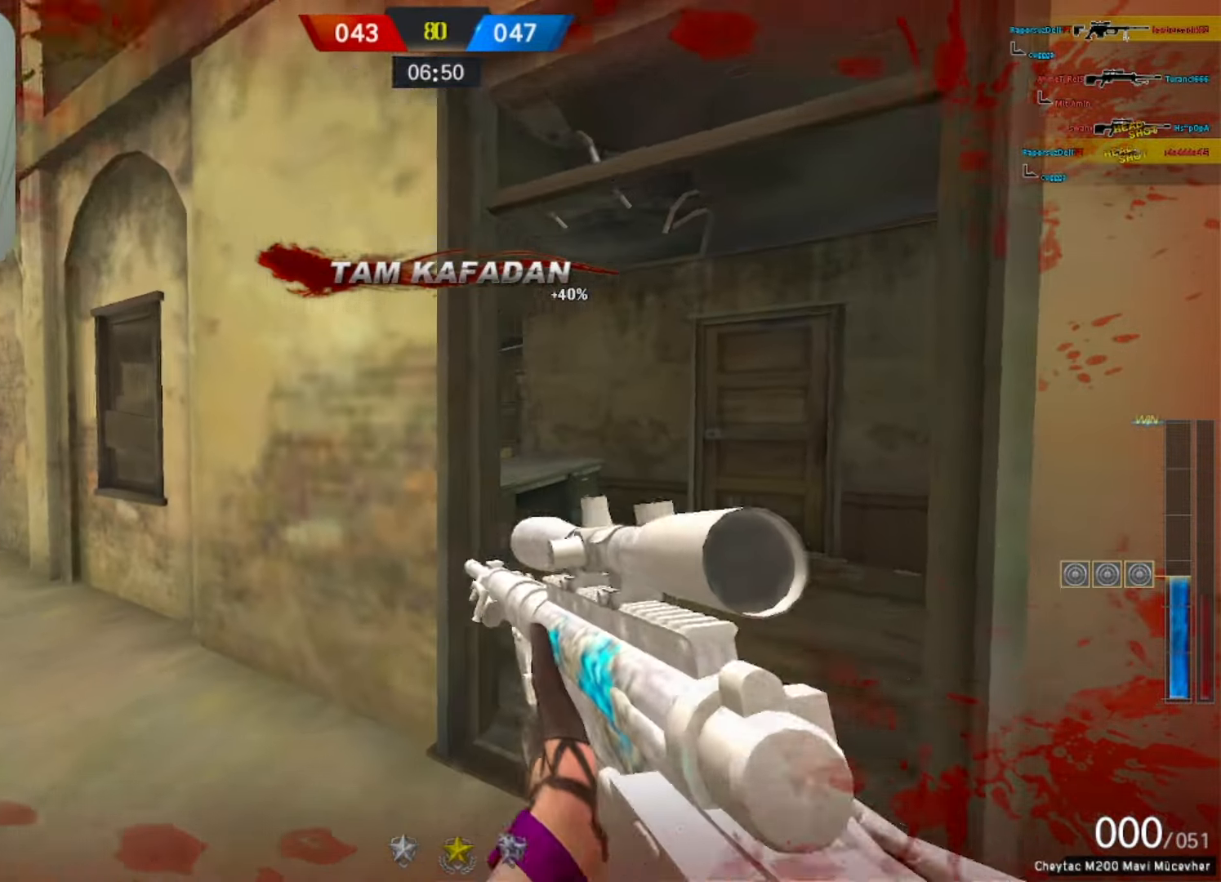
{"keys": ["d", "w"], "mouse": [], "events": [[100, "mouse_left", "down"], [217, "mouse_left", "up"], [267, "a", "down"], [317, "a", "up"], [367, "a", "down"], [367, "d", "up"], [467, "a", "up"], [467, "d", "down"]]}
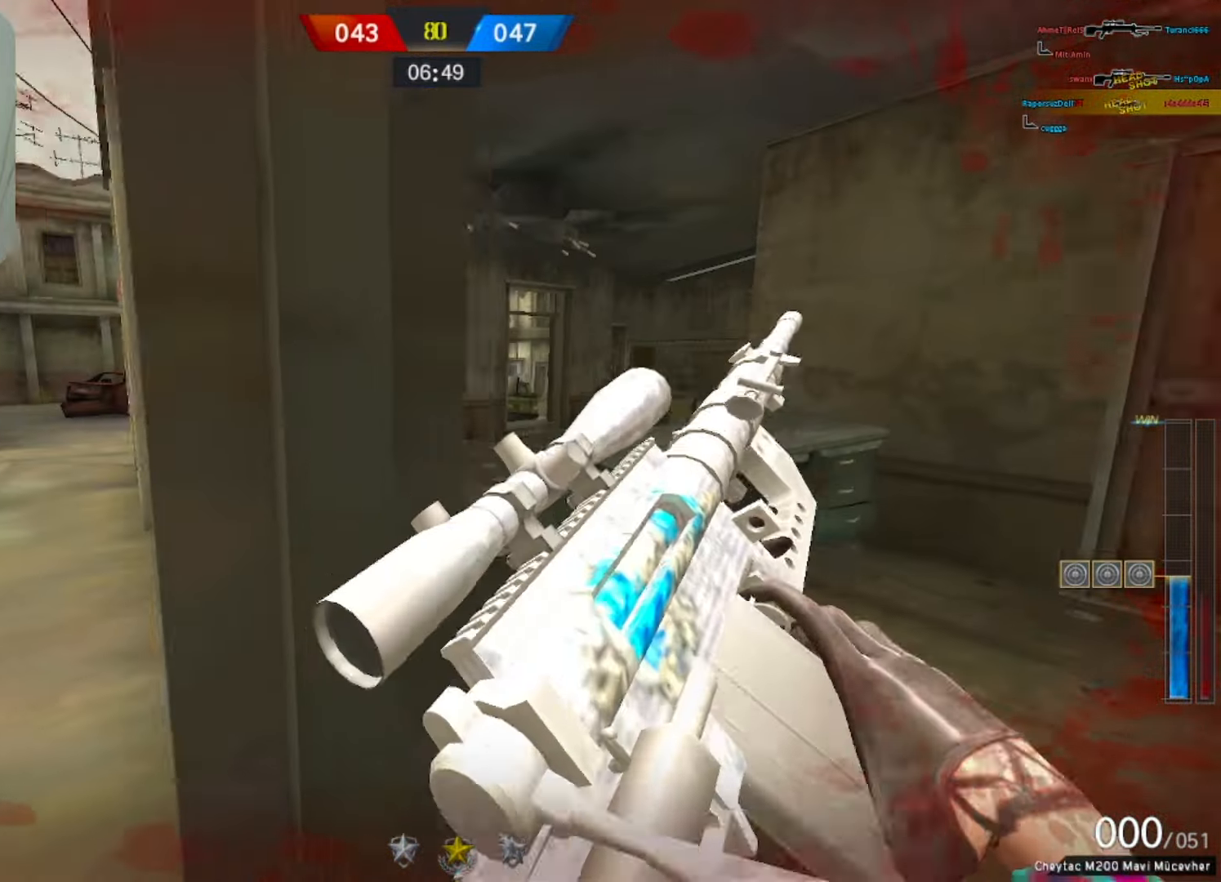
{"keys": ["a"], "mouse": [], "events": [[100, "w", "up"], [150, "ctrl", "down"], [150, "d", "up"], [250, "a", "down"], [267, "ctrl", "up"]]}
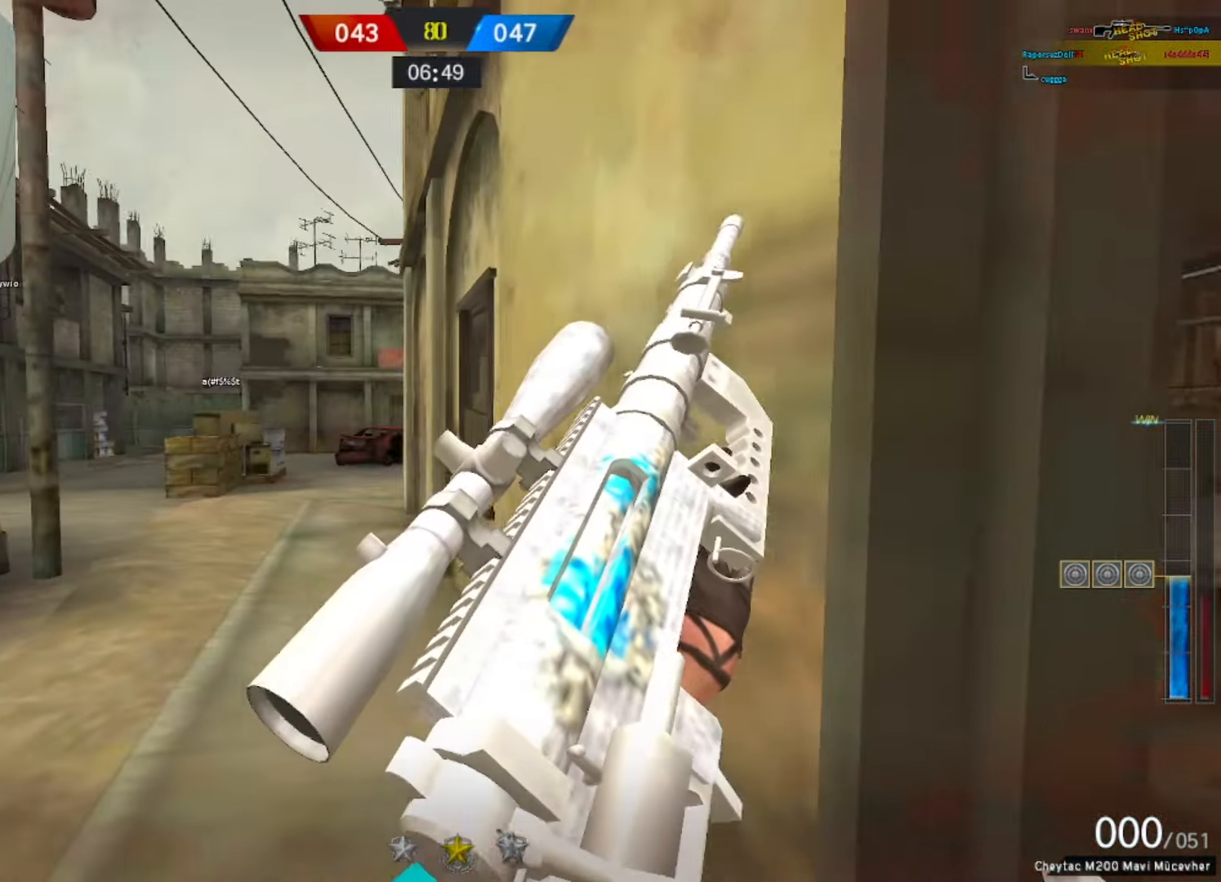
{"keys": ["d", "w"], "mouse": [], "events": [[67, "ctrl", "down"], [167, "a", "up"], [167, "d", "down"], [250, "ctrl", "up"], [450, "w", "down"]]}
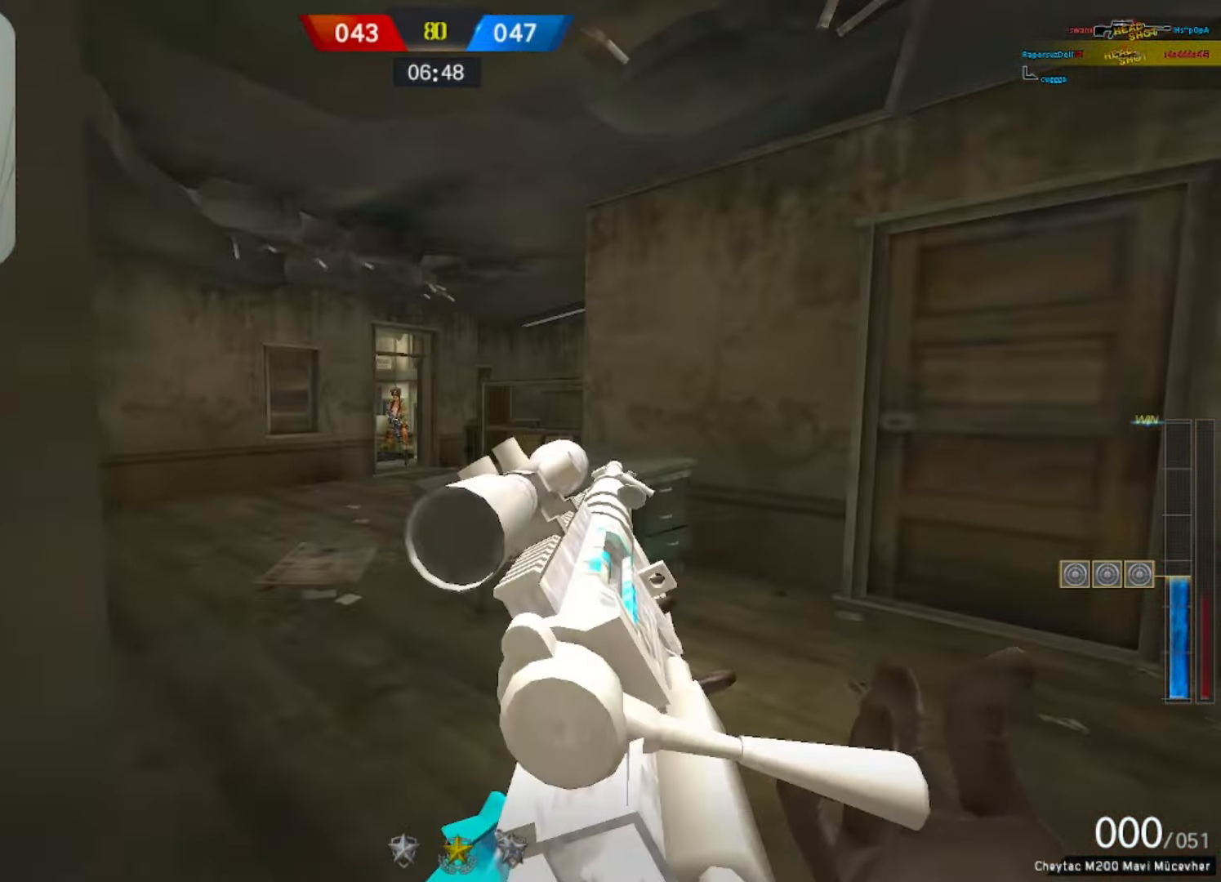
{"keys": ["ctrl", "d"], "mouse": [], "events": [[33, "d", "up"], [317, "d", "down"], [367, "w", "up"], [500, "ctrl", "down"]]}
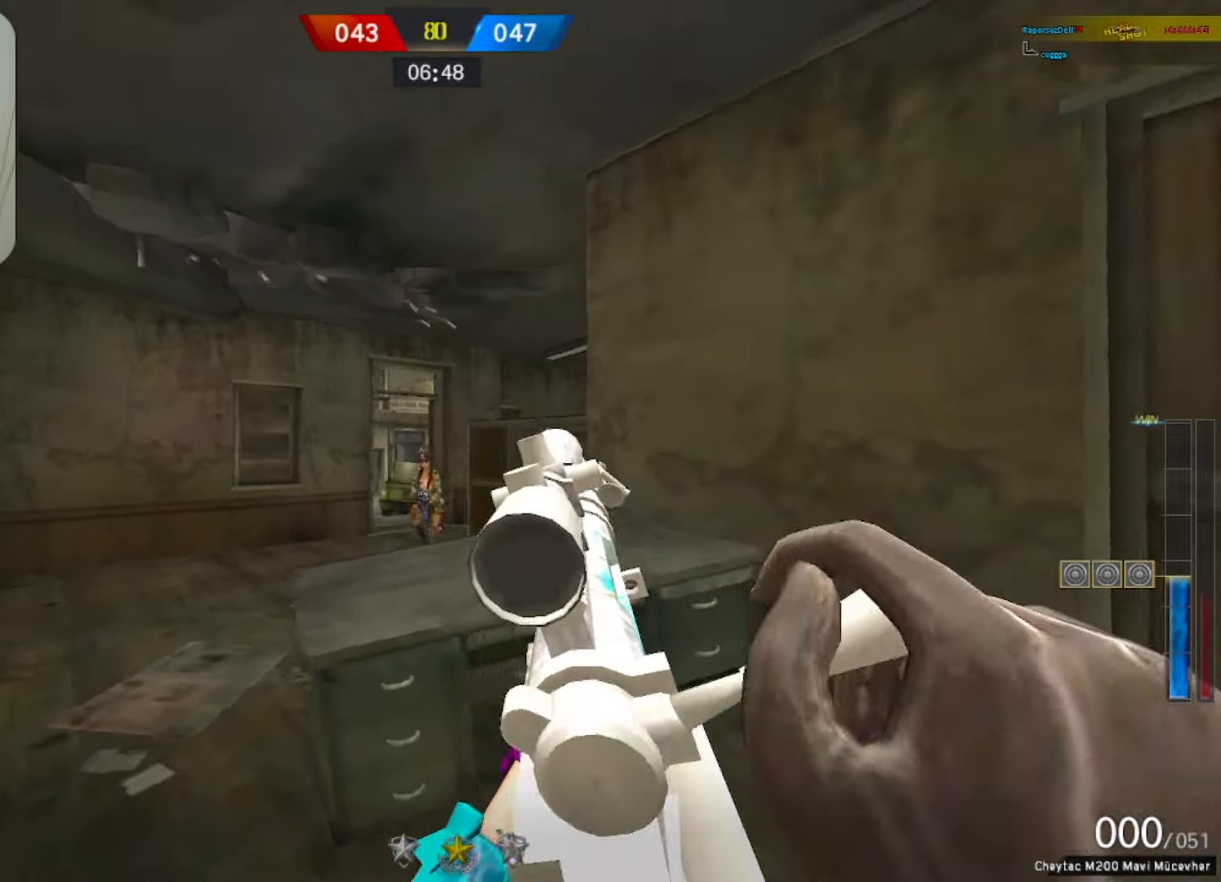
{"keys": [], "mouse": [], "events": [[50, "d", "up"], [333, "ctrl", "up"]]}
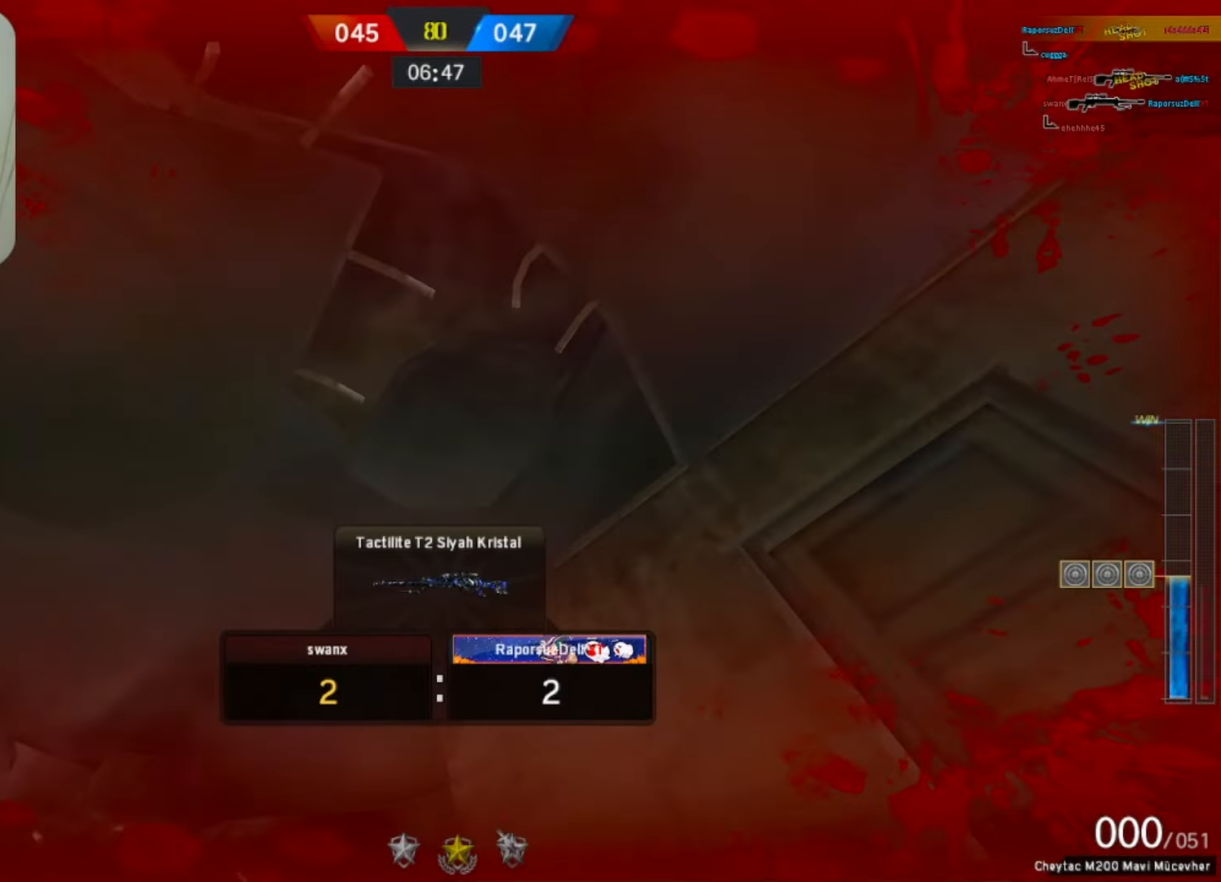
{"keys": ["t"], "mouse": [], "events": [[483, "t", "down"]]}
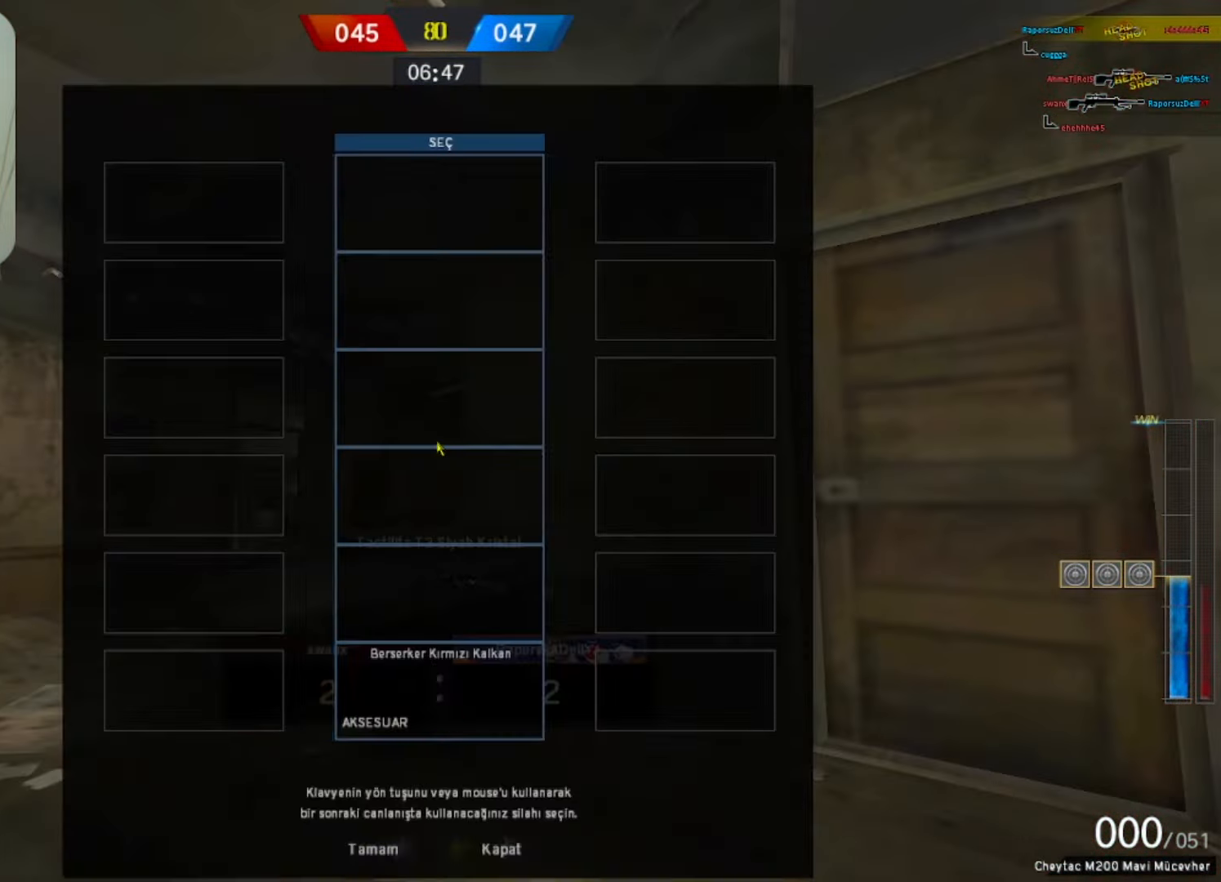
{"keys": [], "mouse": [], "events": [[83, "t", "up"], [367, "t", "down"], [467, "t", "up"]]}
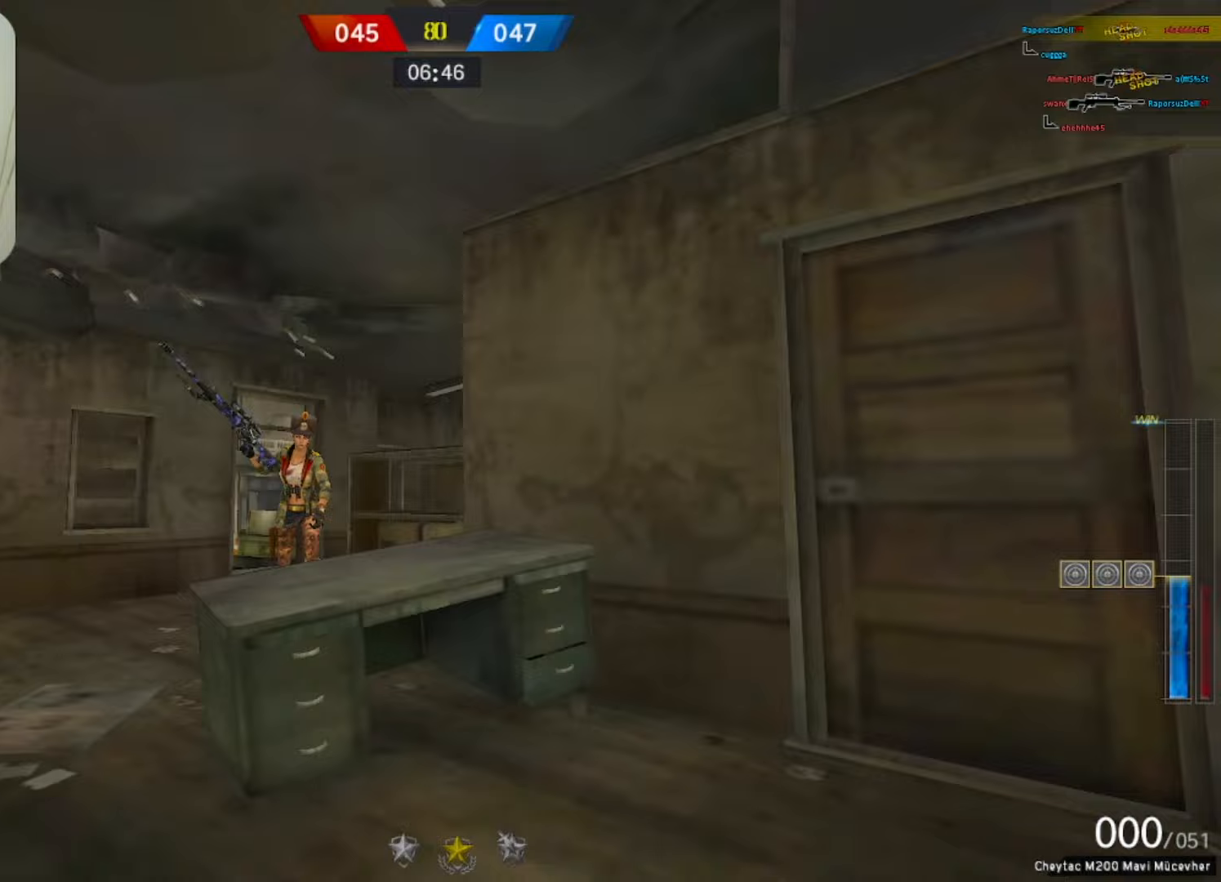
{"keys": [], "mouse": [], "events": []}
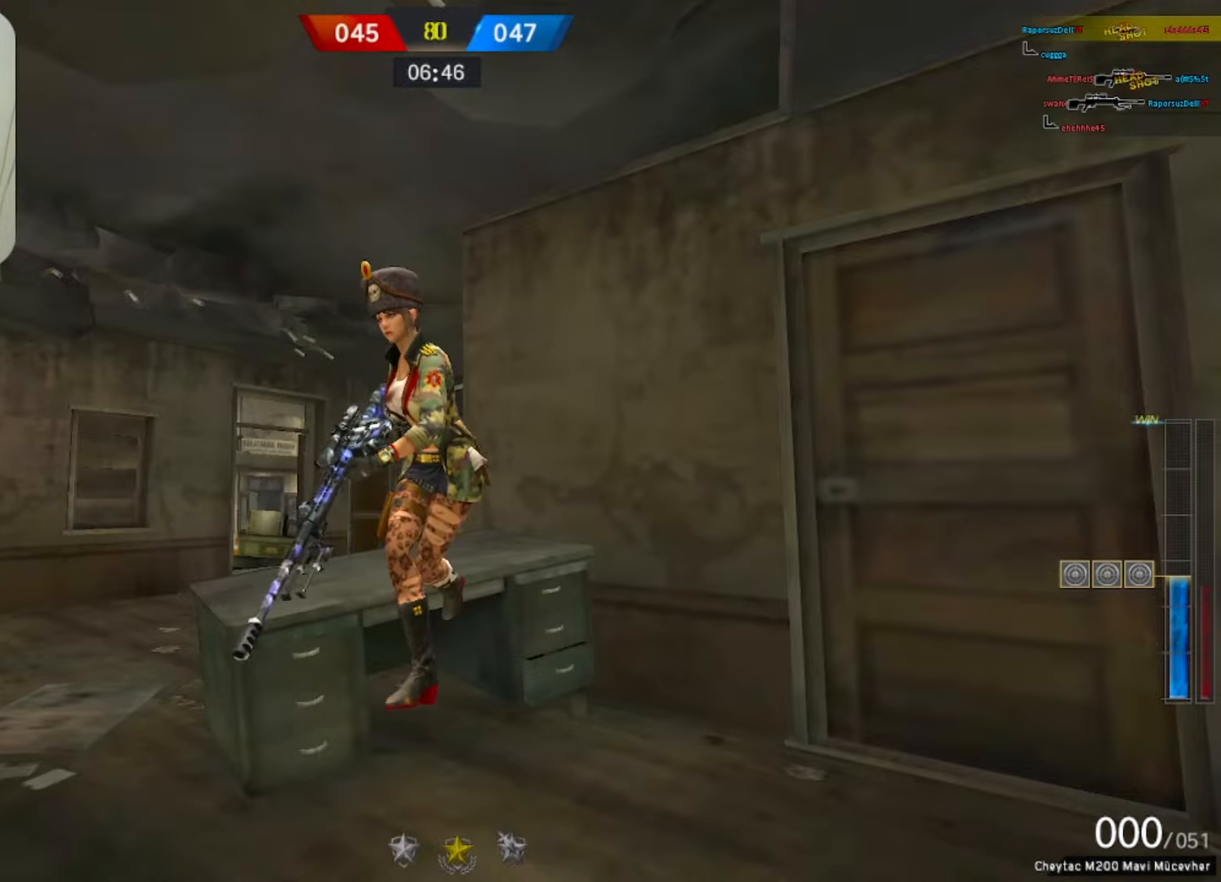
{"keys": ["tab"], "mouse": [], "events": [[483, "tab", "down"]]}
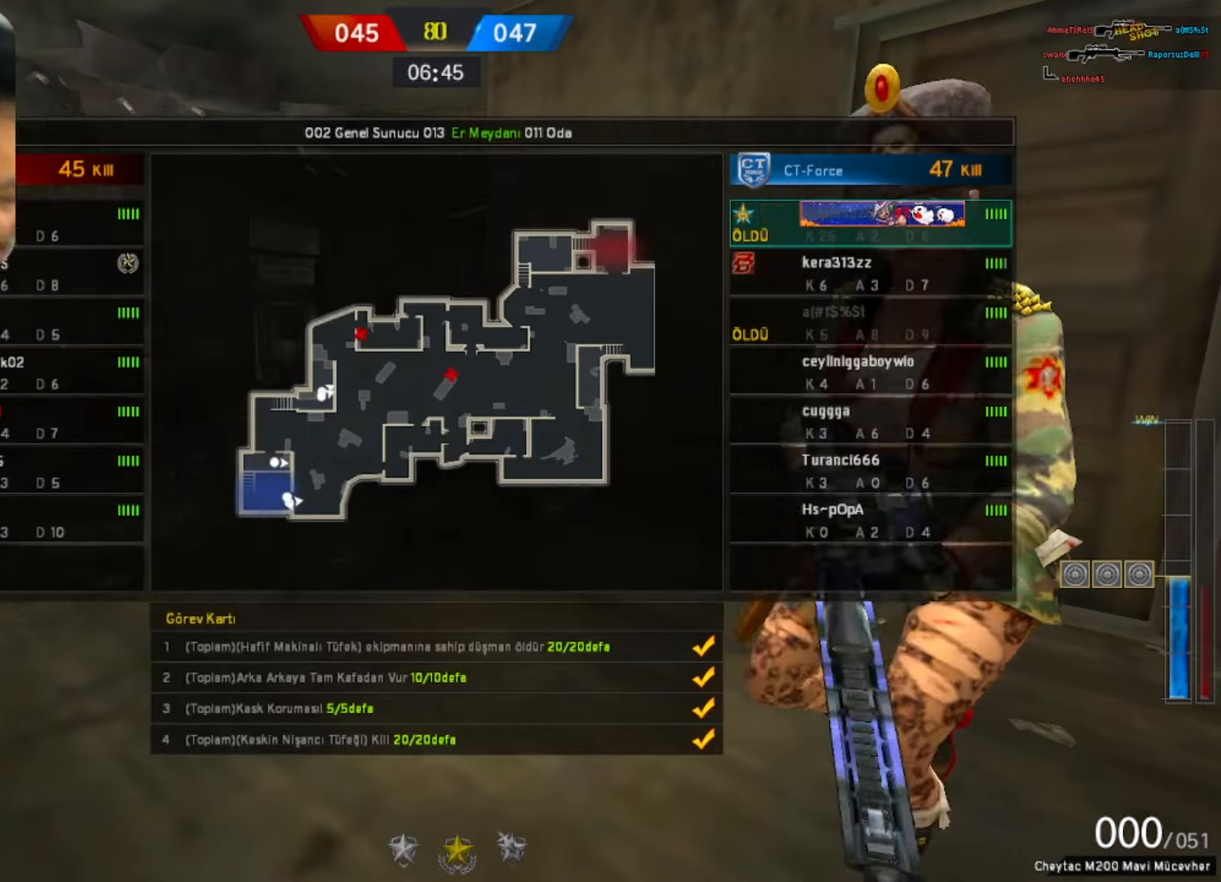
{"keys": [], "mouse": [], "events": [[33, "tab", "up"], [133, "tab", "down"], [450, "tab", "up"]]}
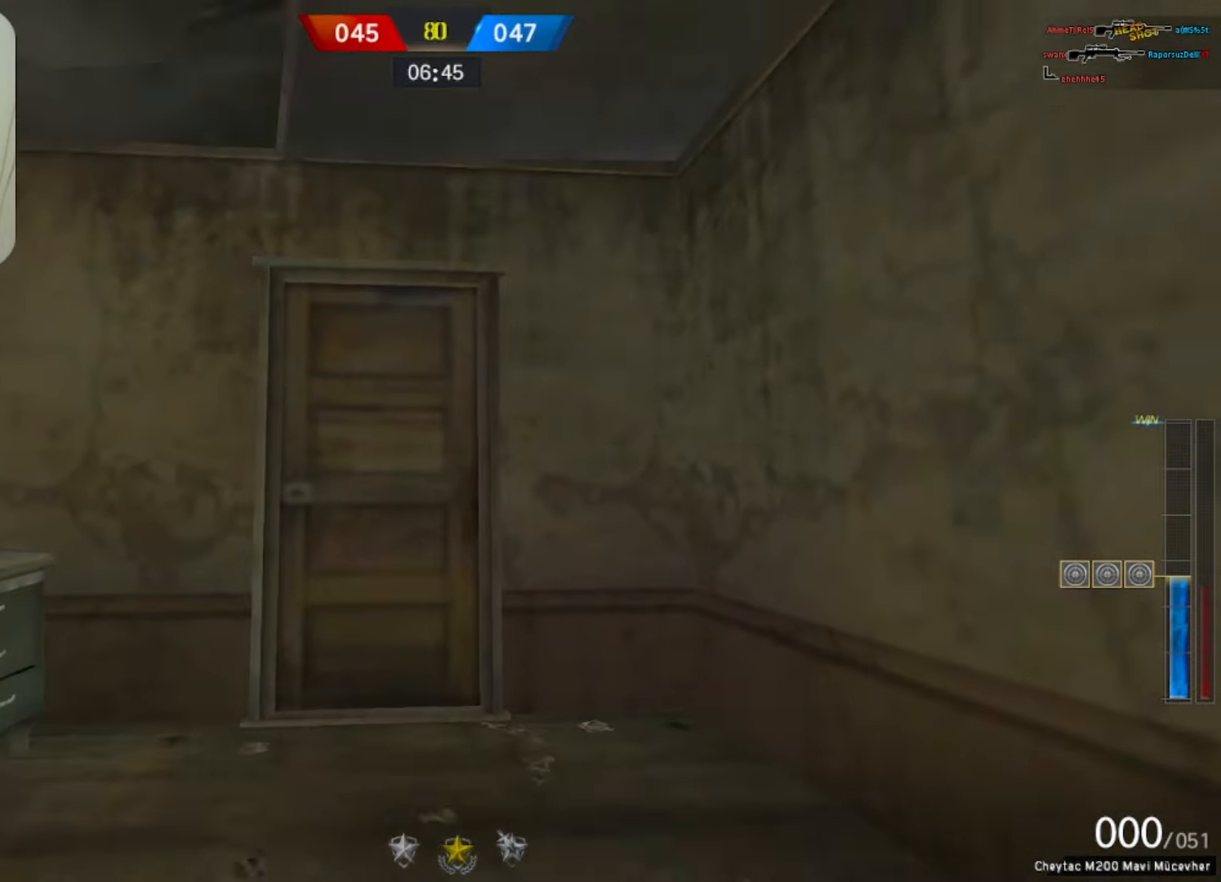
{"keys": ["w"], "mouse": [], "events": [[100, "w", "down"]]}
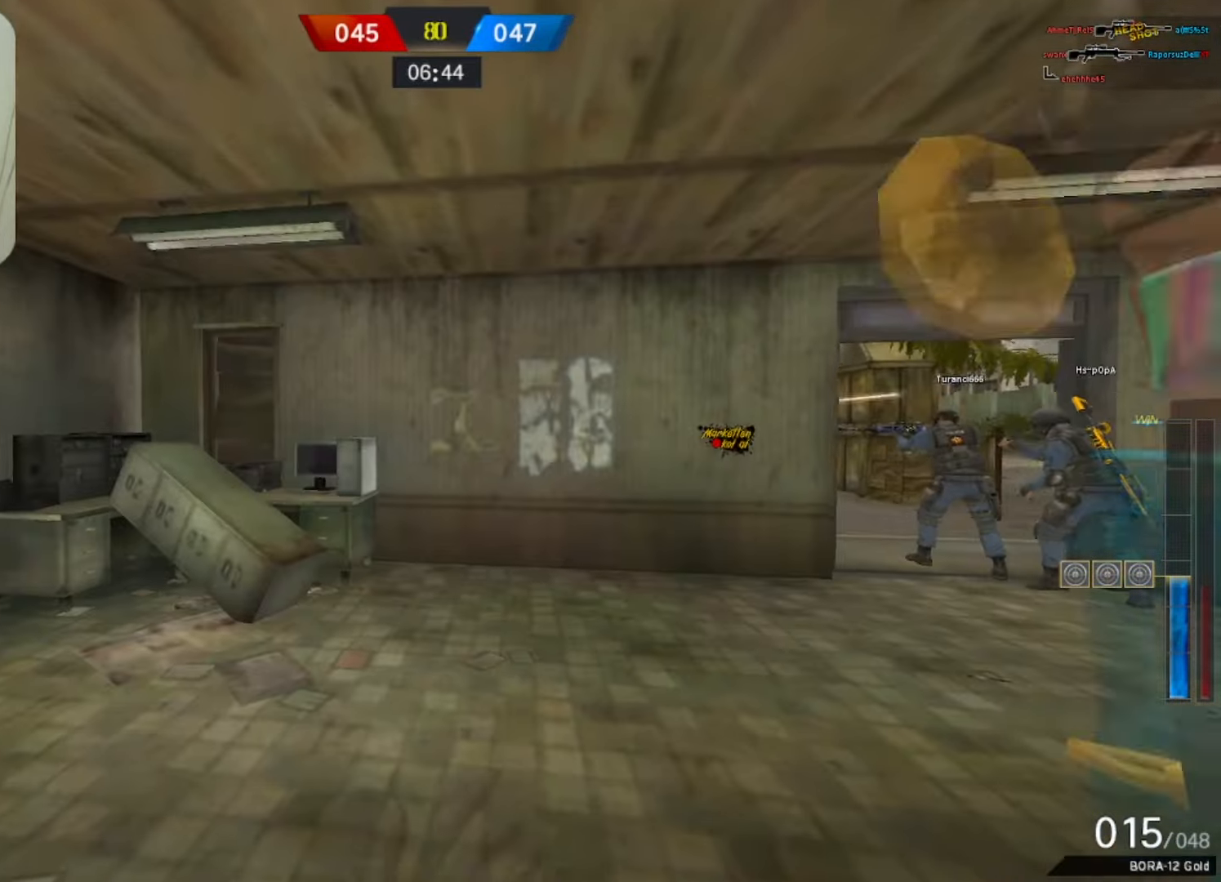
{"keys": ["w"], "mouse": [], "events": [[167, "q", "down"], [350, "q", "up"]]}
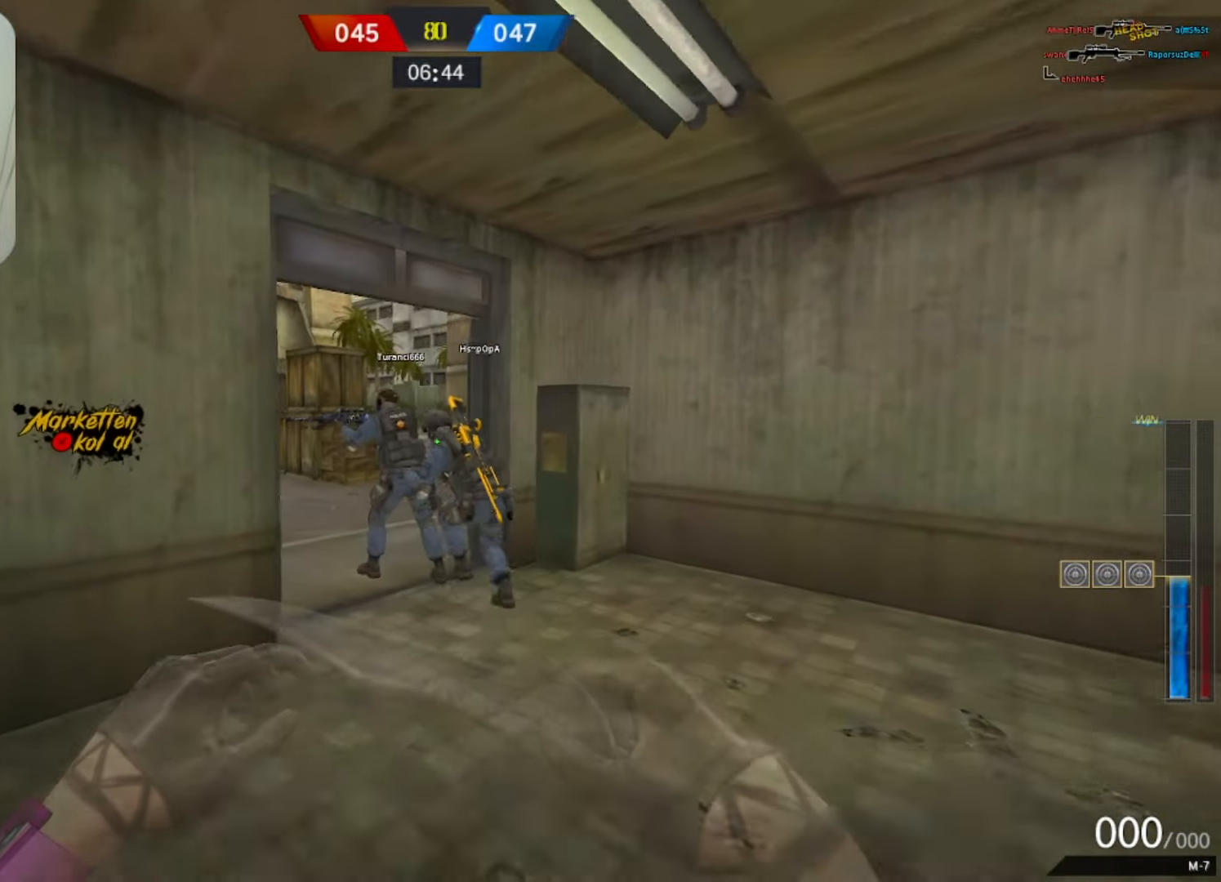
{"keys": ["w"], "mouse": ["left"], "events": [[133, "mouse_left", "down"]]}
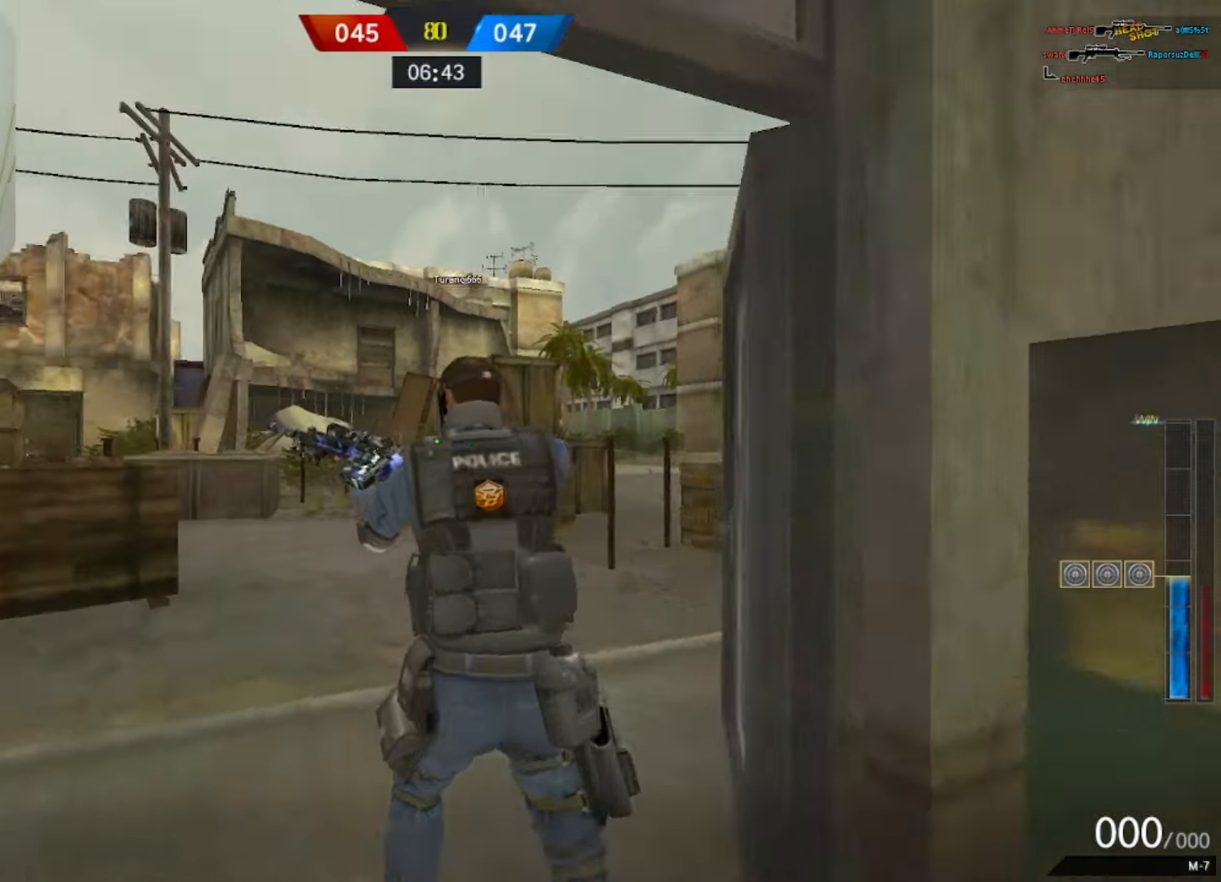
{"keys": [], "mouse": [], "events": [[200, "space", "down"], [283, "q", "down"], [333, "mouse_left", "up"], [383, "space", "up"], [417, "q", "up"], [417, "w", "up"]]}